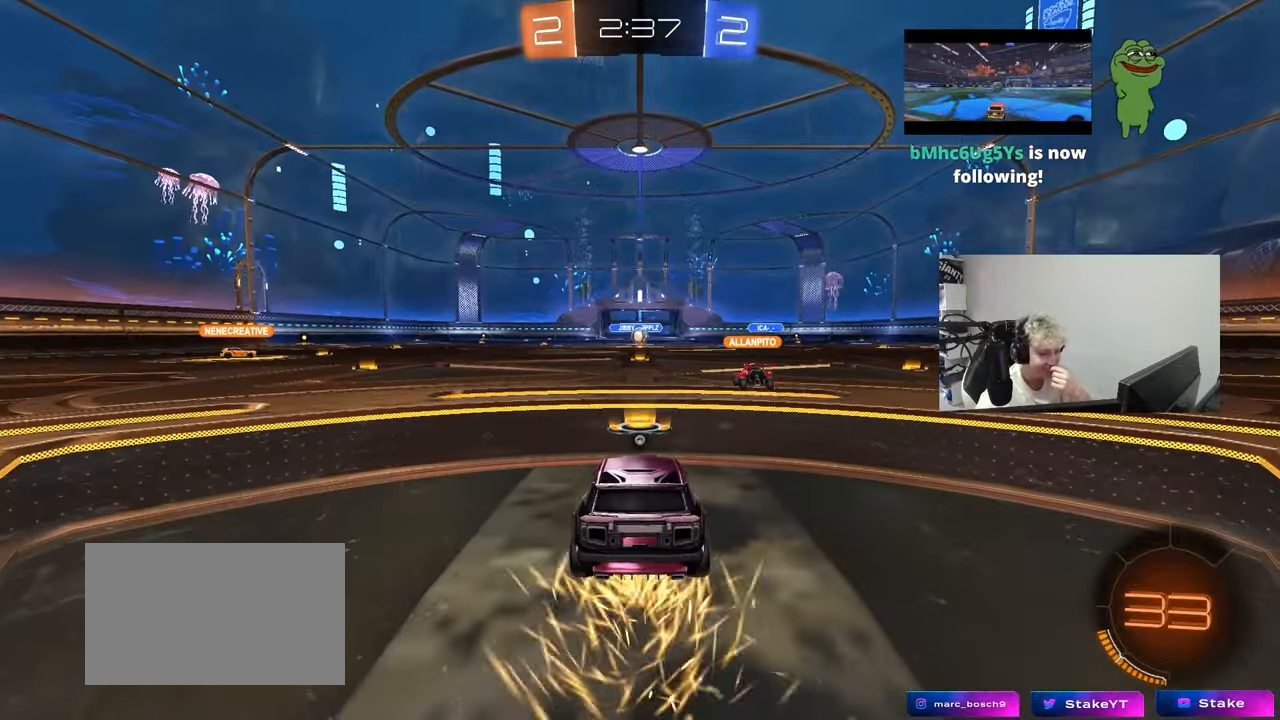
Gameplay with keyboard and mouse; each line is a JSON object with the keys held at the frame after it. "events" lists presses ("down") and releases ("up") of "1", "2", "3", "4", "5", "a", "alt", "c", "caps_lock", "ctrl", "d", "e", "f", "g", "q", "r", "s", "shift", "space", "t", "tab", "v", "w", "x" and "z" between this image and that frame as [ms after this image, input, new state], when the widget could be followed in between. No other keys are recorded. "mouse_move" is the direction in which the mouse moves at that frame (one of eight, or "still"), when it could be read. Mouse buttons are not recorded.
{"keys": [], "mouse_move": "down", "events": []}
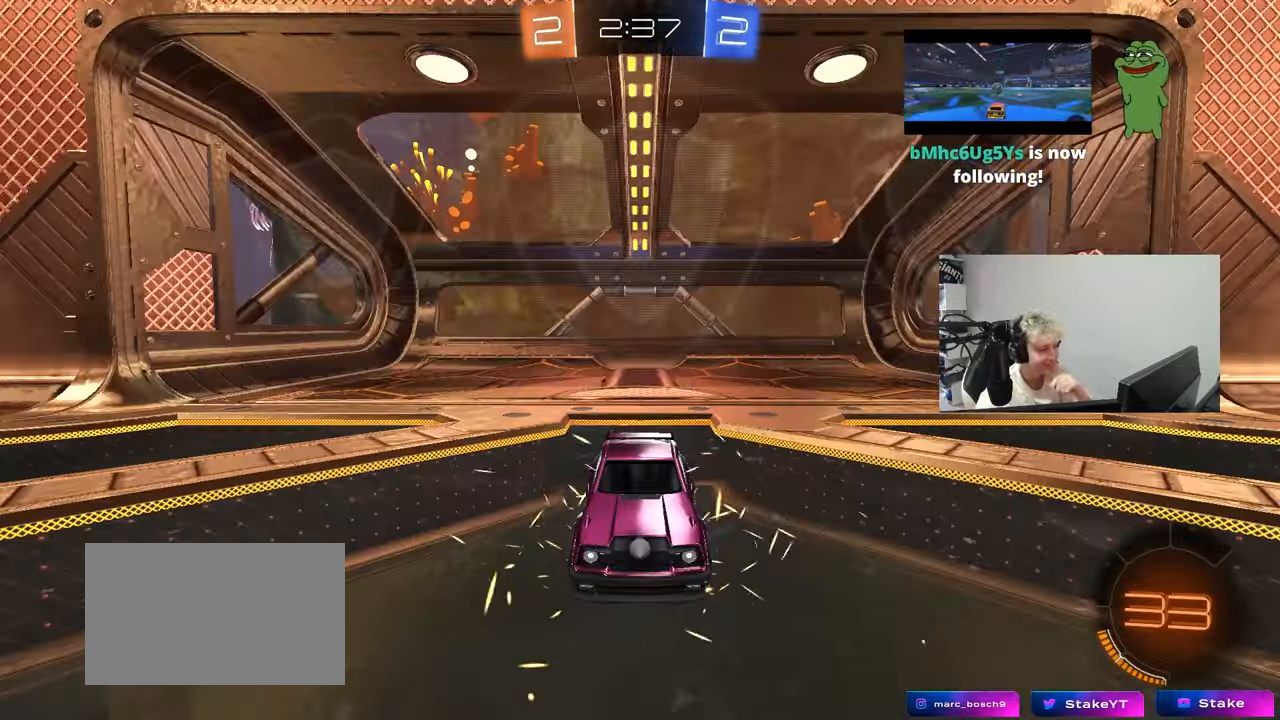
{"keys": [], "mouse_move": "up-right", "events": []}
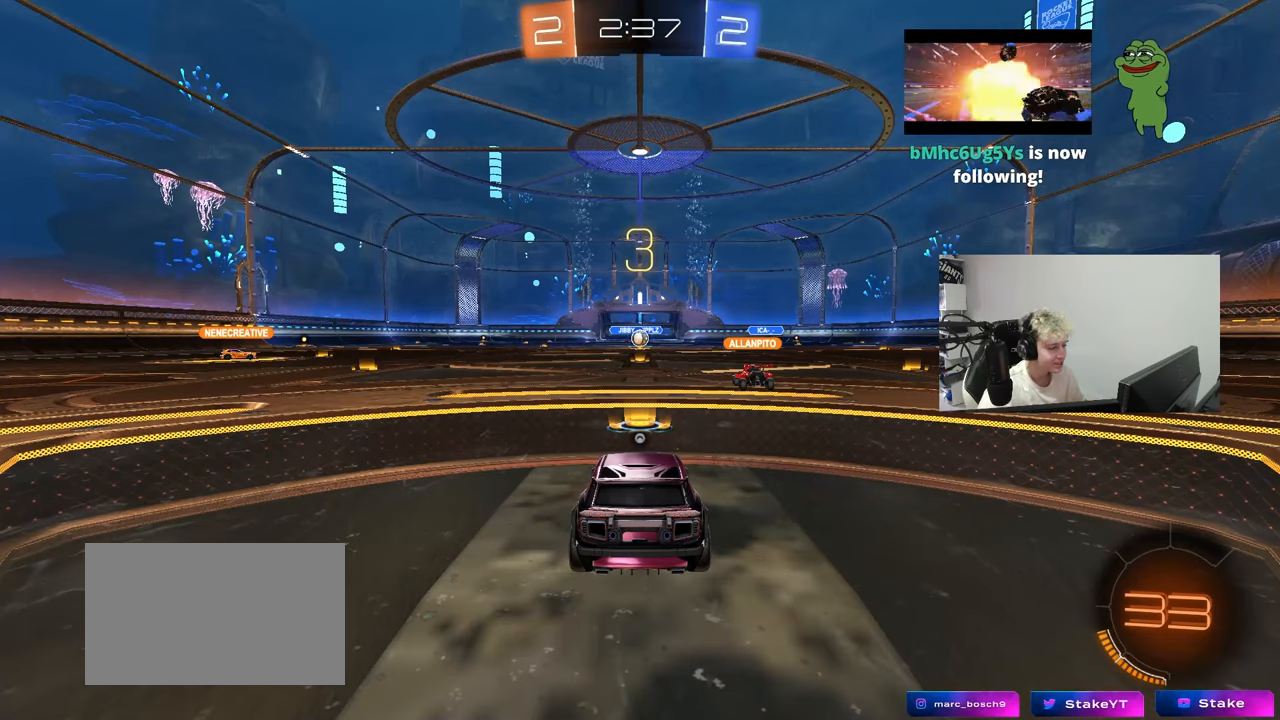
{"keys": ["tab"], "mouse_move": "right", "events": [[117, "tab", "down"]]}
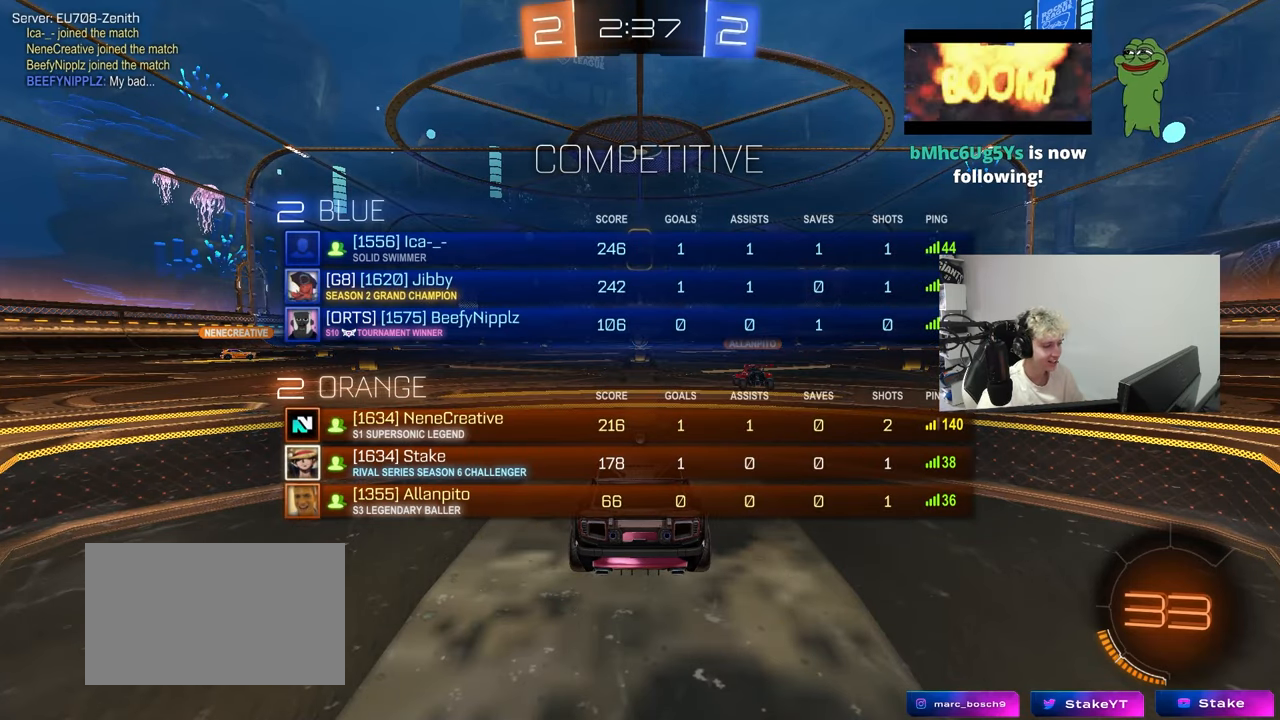
{"keys": ["tab", "w"], "mouse_move": "left", "events": [[83, "w", "down"]]}
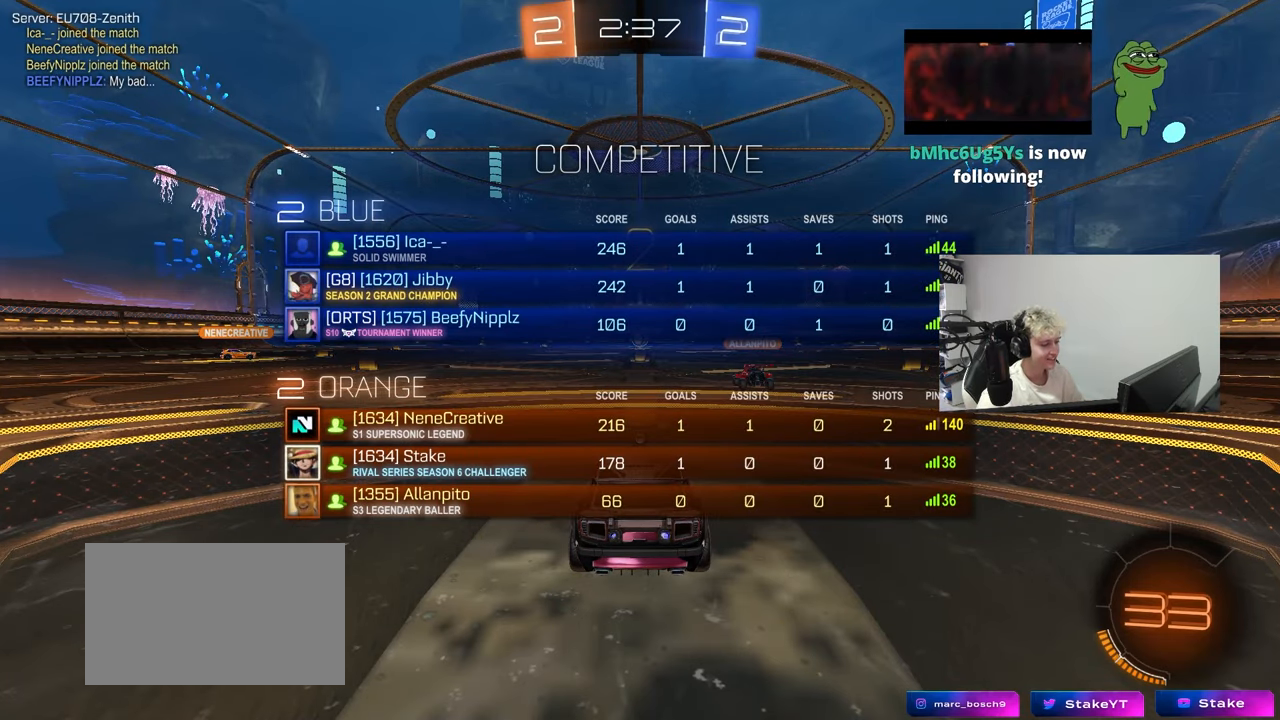
{"keys": ["tab", "w"], "mouse_move": "left", "events": [[183, "a", "down"], [383, "a", "up"], [383, "tab", "up"], [467, "tab", "down"]]}
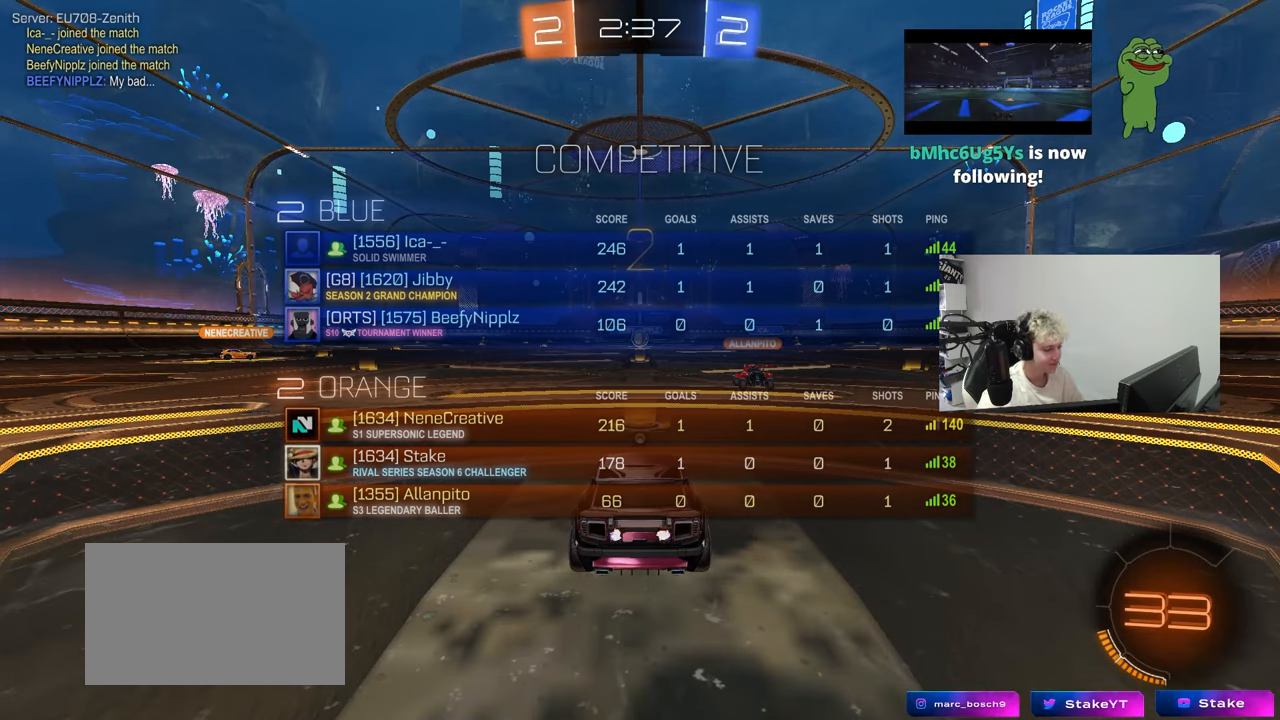
{"keys": ["tab"], "mouse_move": "left", "events": [[433, "w", "up"]]}
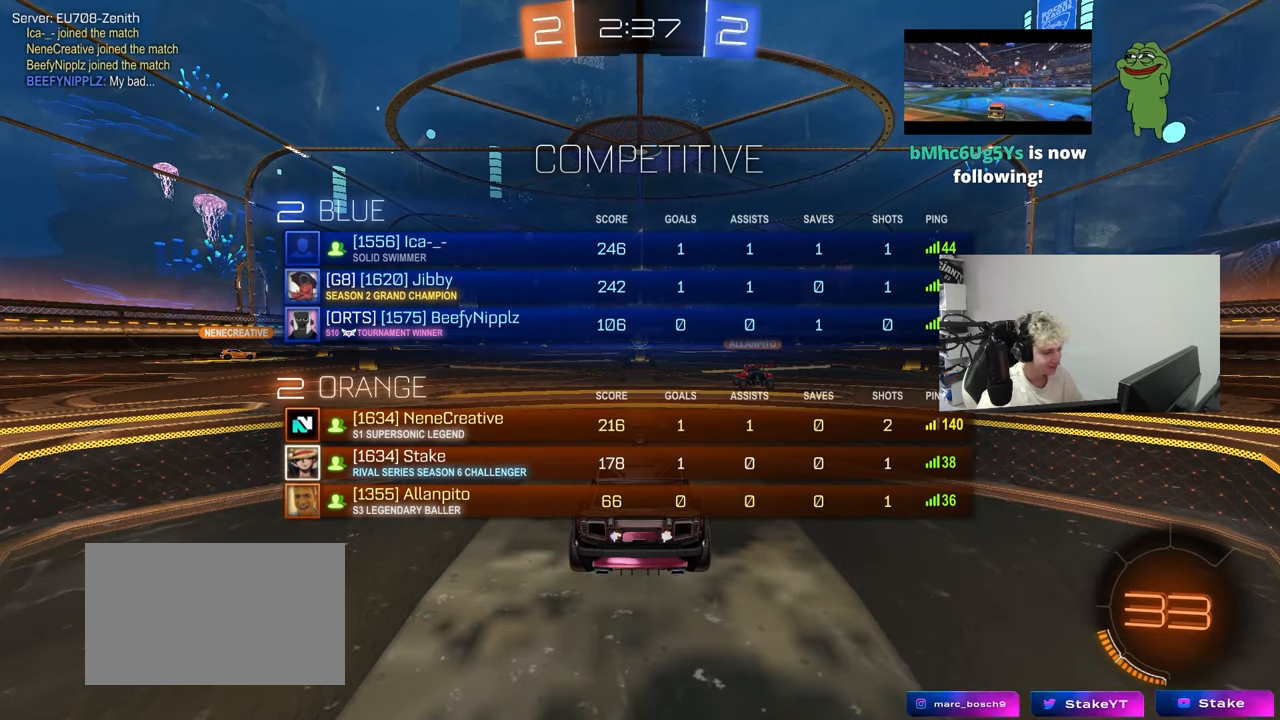
{"keys": ["w"], "mouse_move": "up-left", "events": [[33, "tab", "up"], [33, "w", "down"], [167, "a", "down"], [317, "space", "down"], [450, "a", "up"], [500, "space", "up"]]}
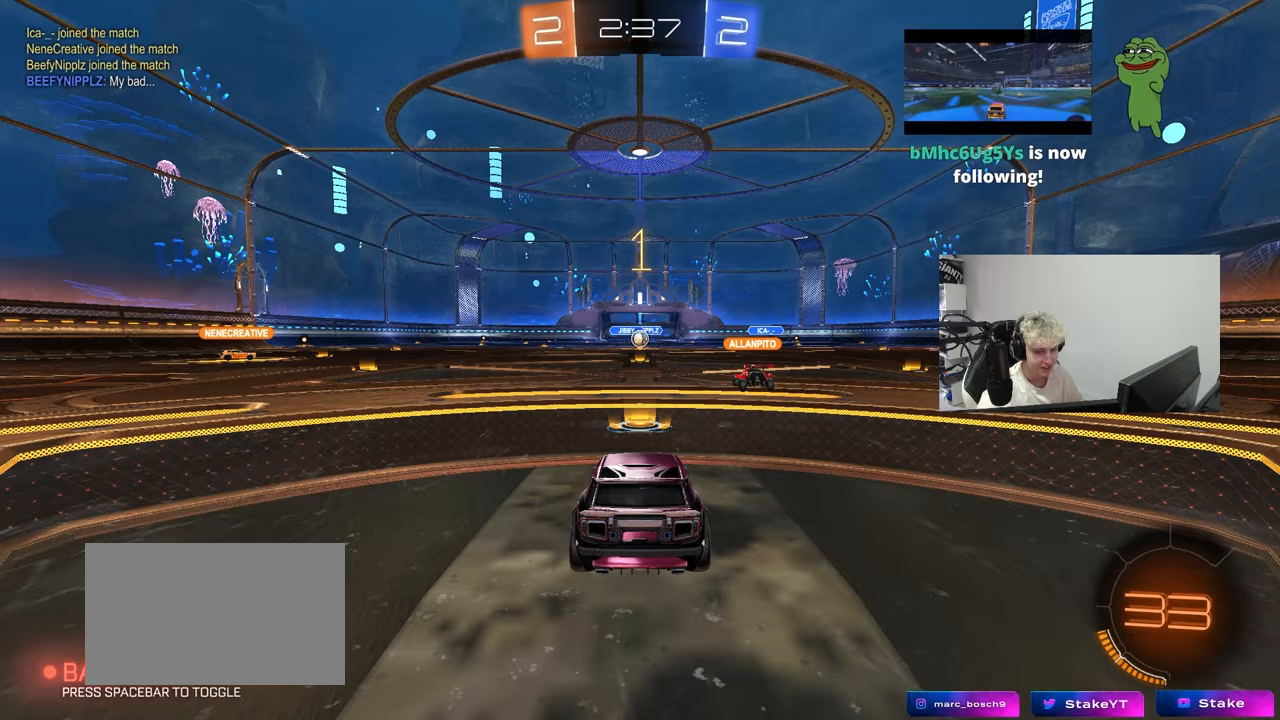
{"keys": ["a", "w"], "mouse_move": "still", "events": [[200, "a", "down"]]}
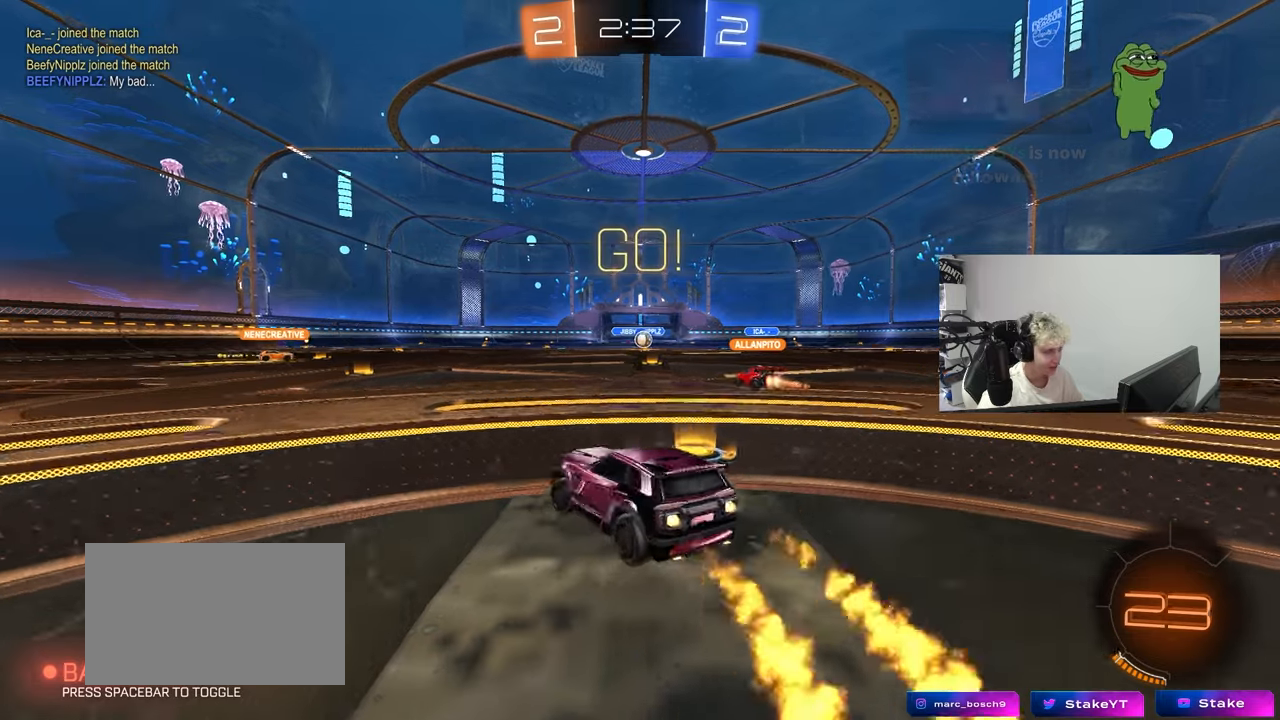
{"keys": ["a", "s", "shift"], "mouse_move": "down-left", "events": [[300, "a", "up"], [400, "a", "down"], [400, "shift", "down"], [483, "s", "down"], [483, "w", "up"]]}
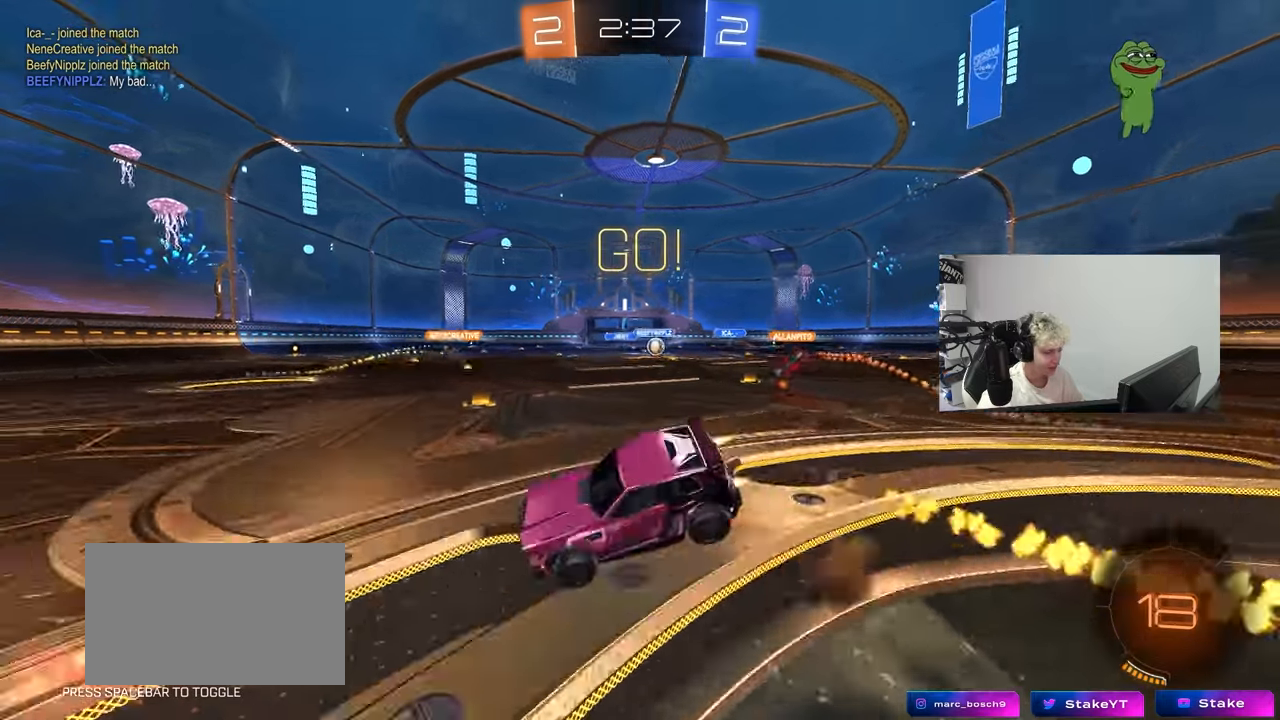
{"keys": ["a", "s", "shift"], "mouse_move": "still", "events": [[267, "s", "up"], [417, "s", "down"]]}
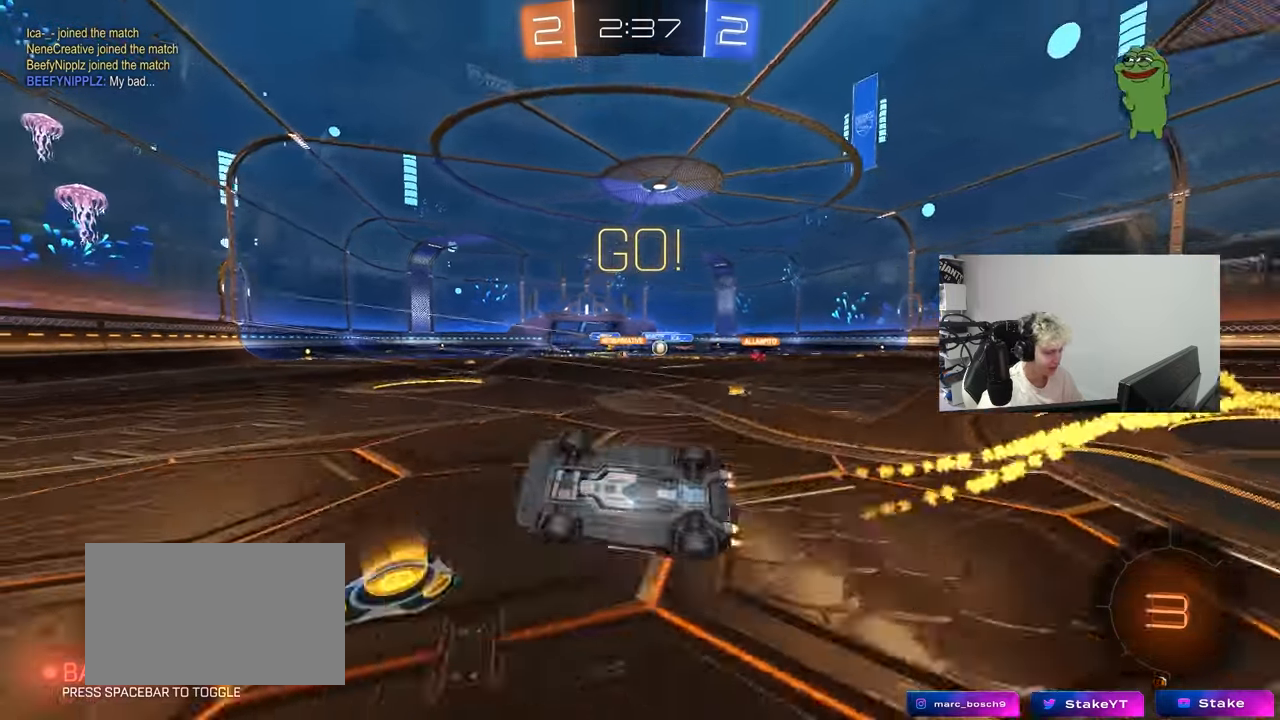
{"keys": ["w"], "mouse_move": "still", "events": [[183, "a", "up"], [183, "d", "down"], [183, "s", "up"], [183, "shift", "up"], [400, "w", "down"], [417, "d", "up"]]}
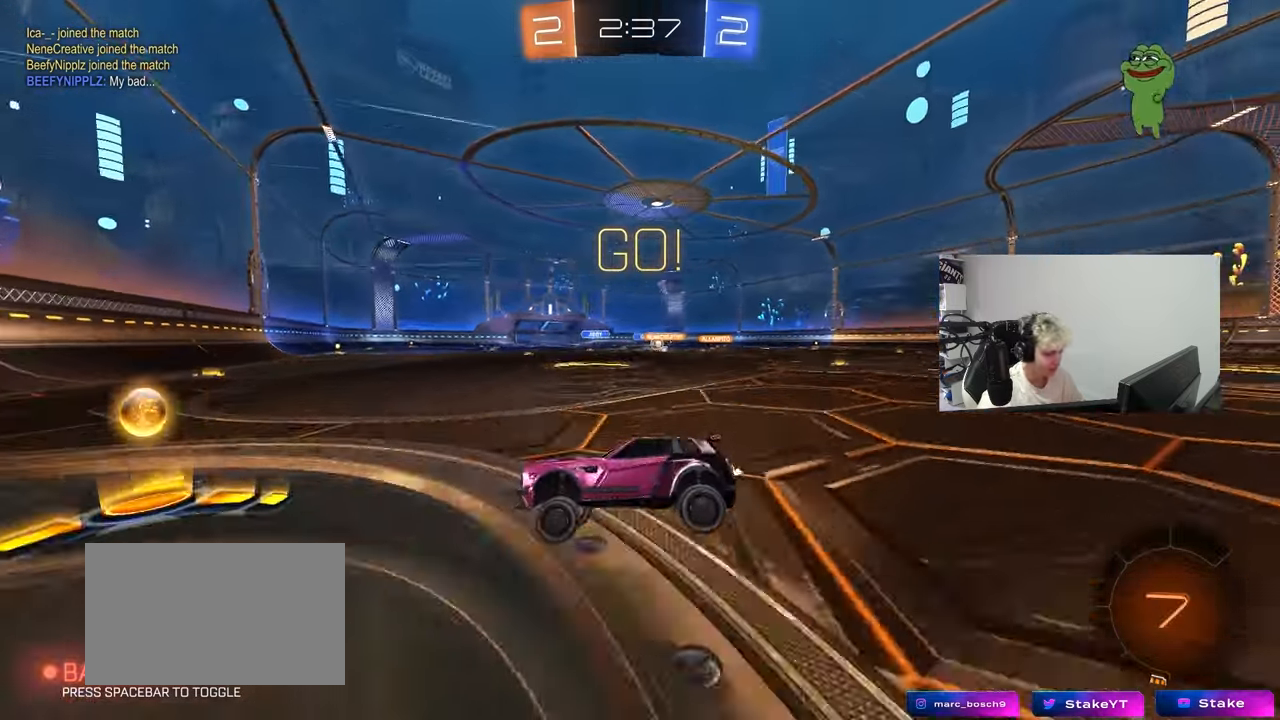
{"keys": ["d", "shift", "w"], "mouse_move": "still", "events": [[117, "d", "down"], [200, "shift", "down"], [250, "shift", "up"], [483, "shift", "down"]]}
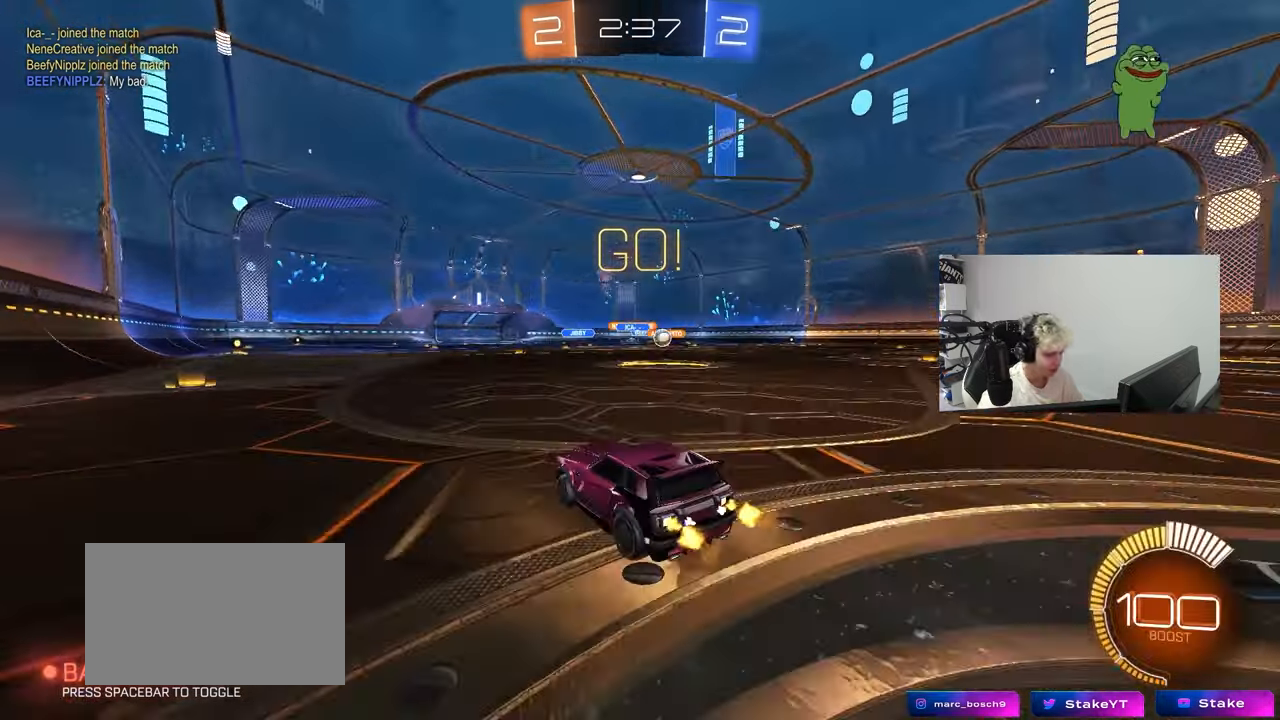
{"keys": ["d", "w"], "mouse_move": "still", "events": [[83, "shift", "up"], [167, "shift", "down"], [267, "shift", "up"]]}
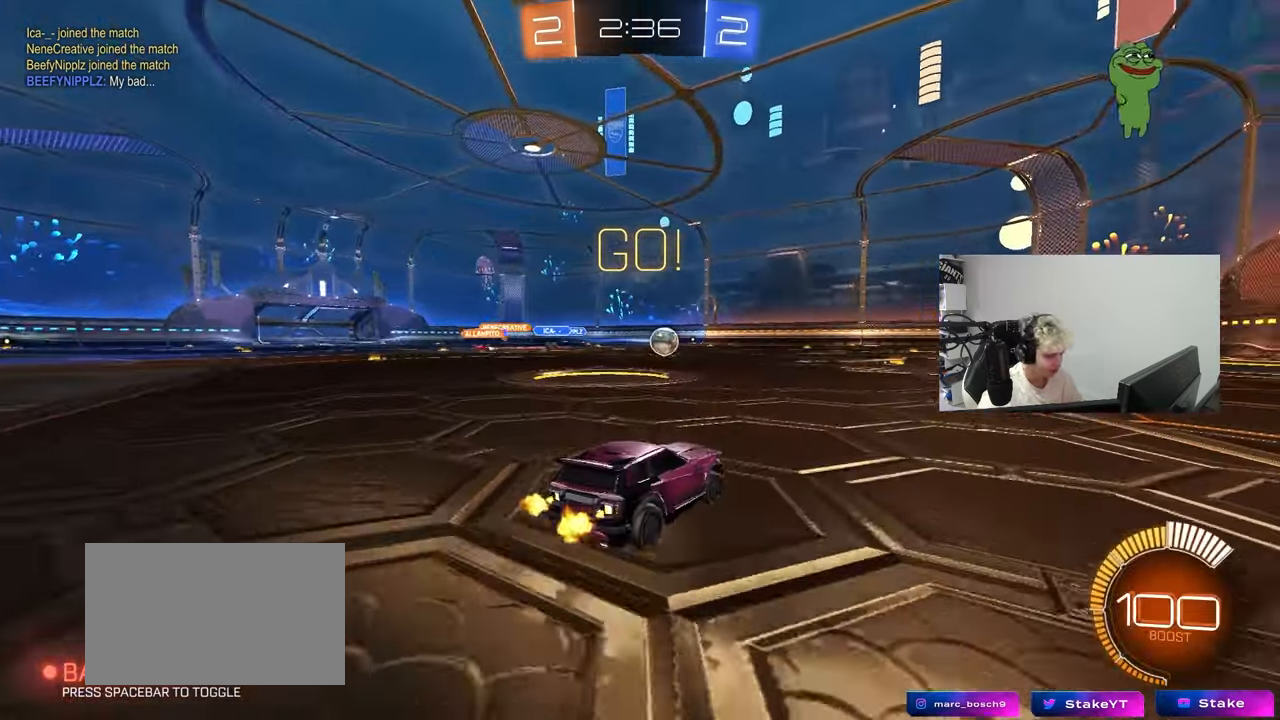
{"keys": ["d", "w"], "mouse_move": "still", "events": []}
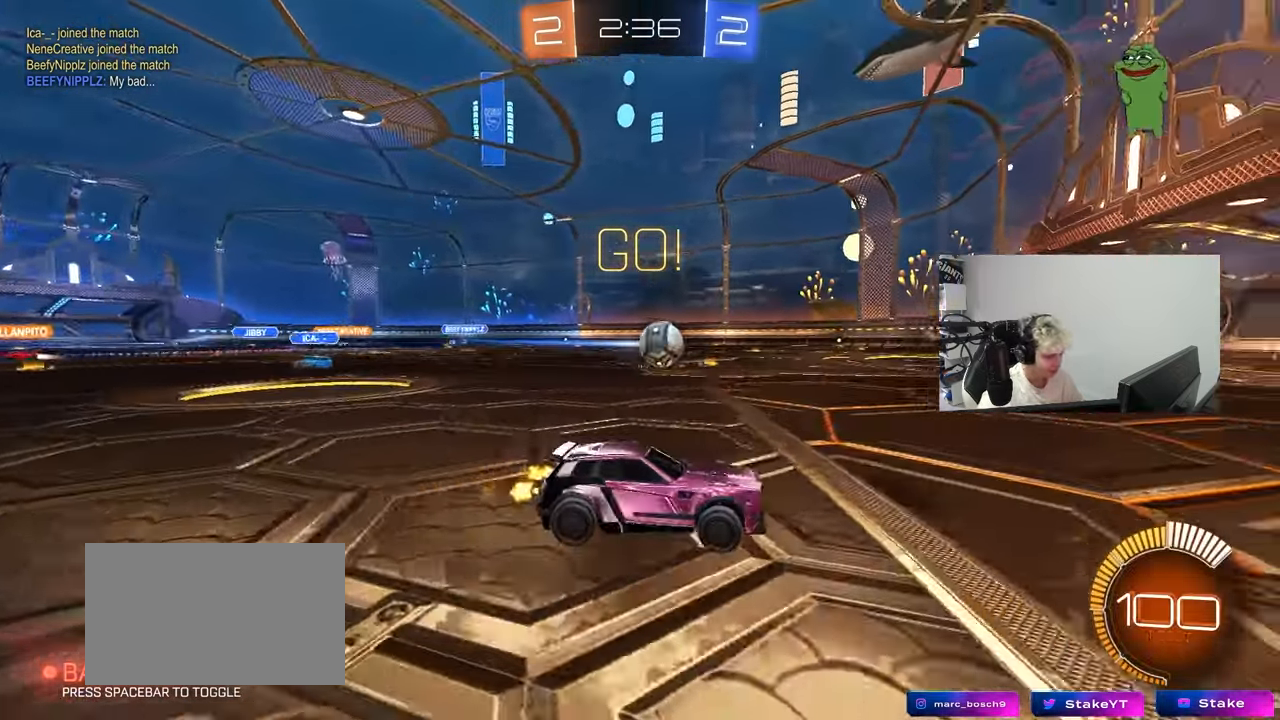
{"keys": [], "mouse_move": "up-right", "events": [[67, "d", "up"], [383, "w", "up"]]}
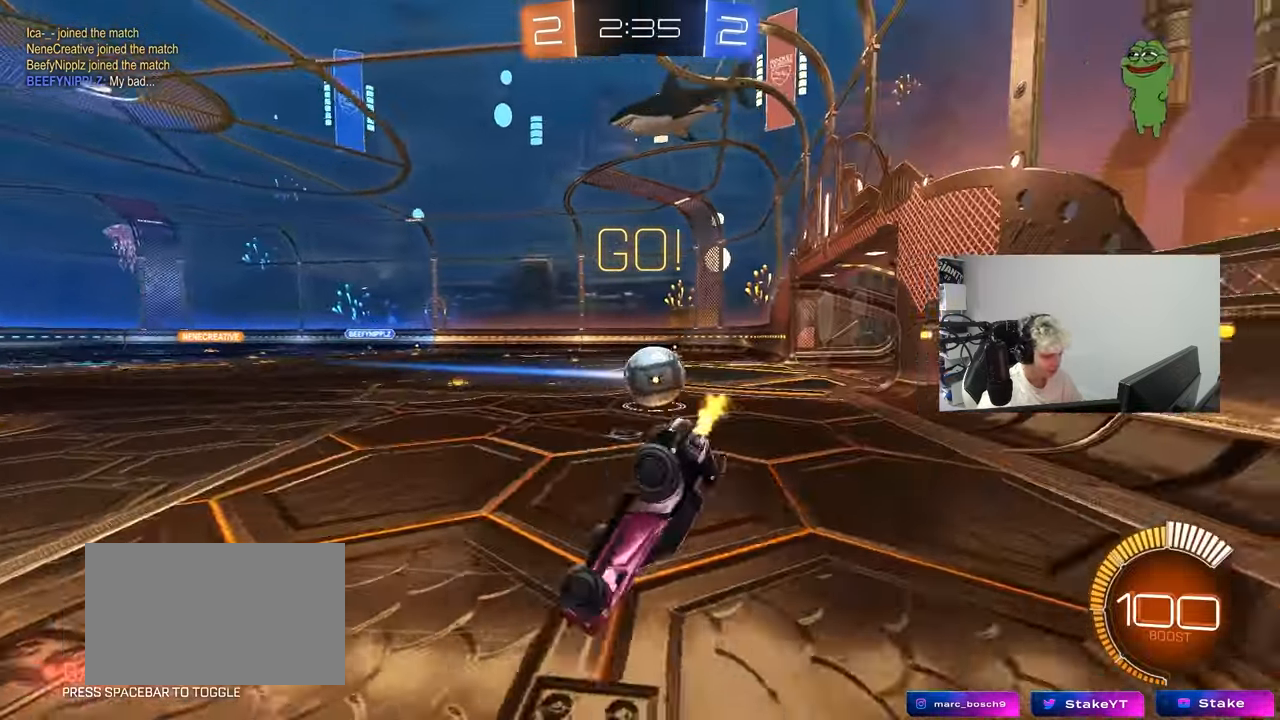
{"keys": ["a", "w"], "mouse_move": "still", "events": [[317, "a", "down"], [367, "w", "down"]]}
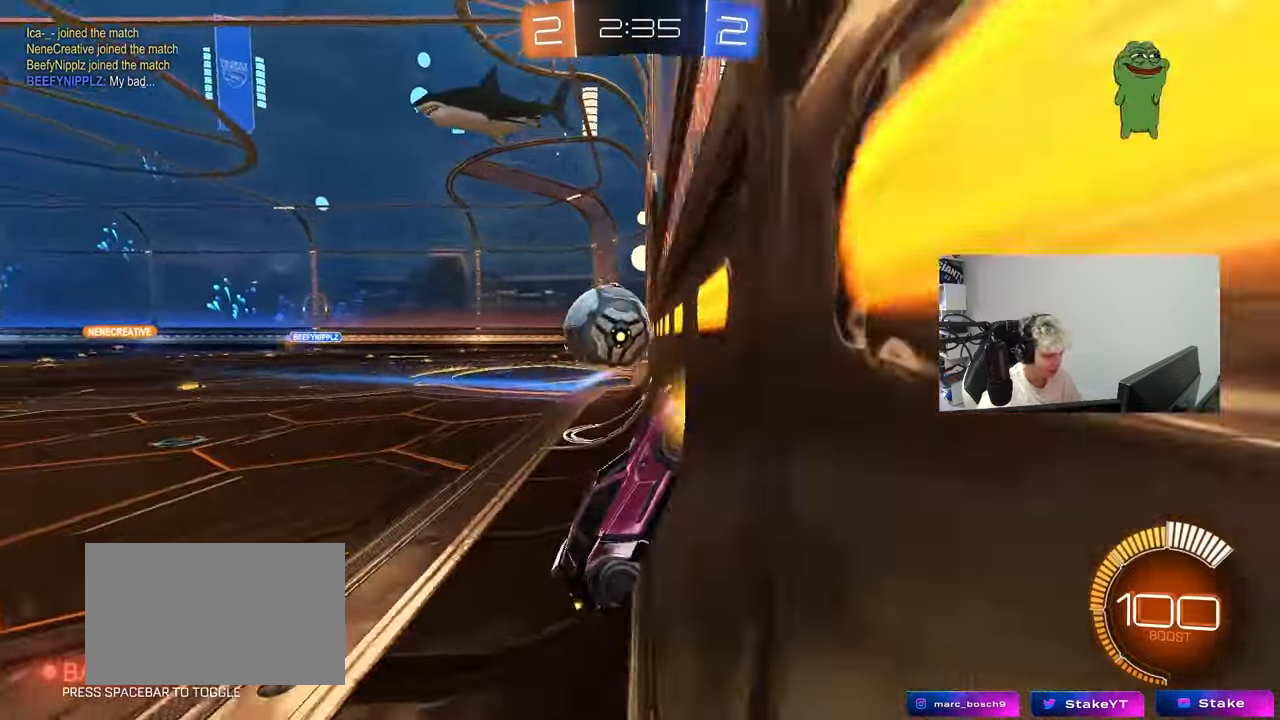
{"keys": ["w"], "mouse_move": "still", "events": [[233, "a", "up"], [283, "d", "down"], [417, "d", "up"]]}
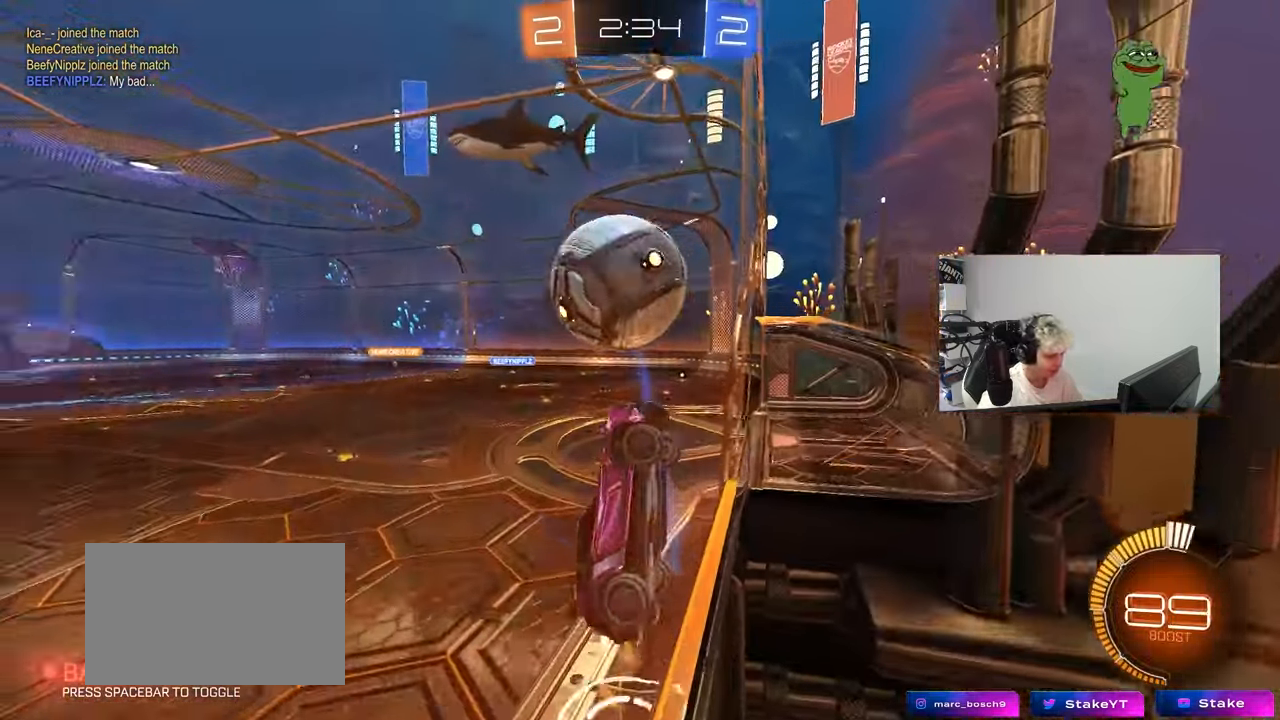
{"keys": ["d", "s"], "mouse_move": "up", "events": [[17, "a", "down"], [150, "a", "up"], [200, "d", "down"], [200, "w", "up"], [250, "s", "down"]]}
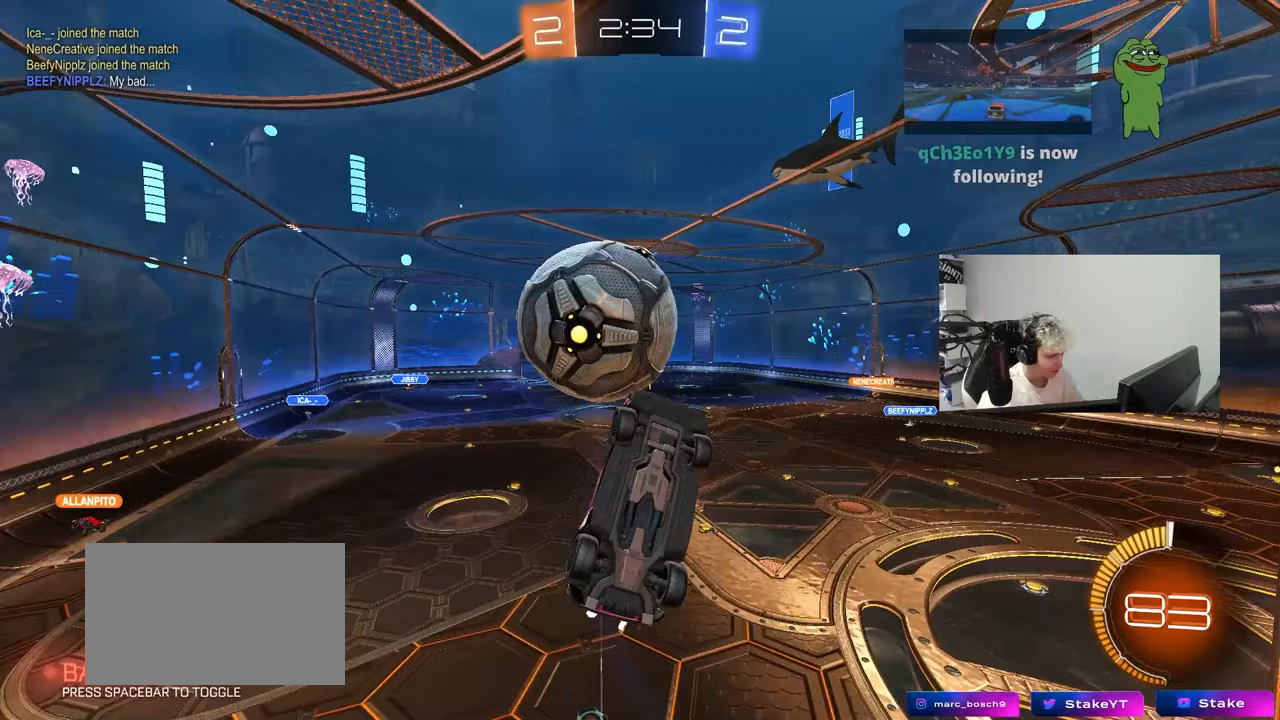
{"keys": ["a", "s", "shift"], "mouse_move": "still", "events": [[33, "s", "up"], [83, "shift", "down"], [167, "a", "down"], [167, "d", "up"], [500, "s", "down"]]}
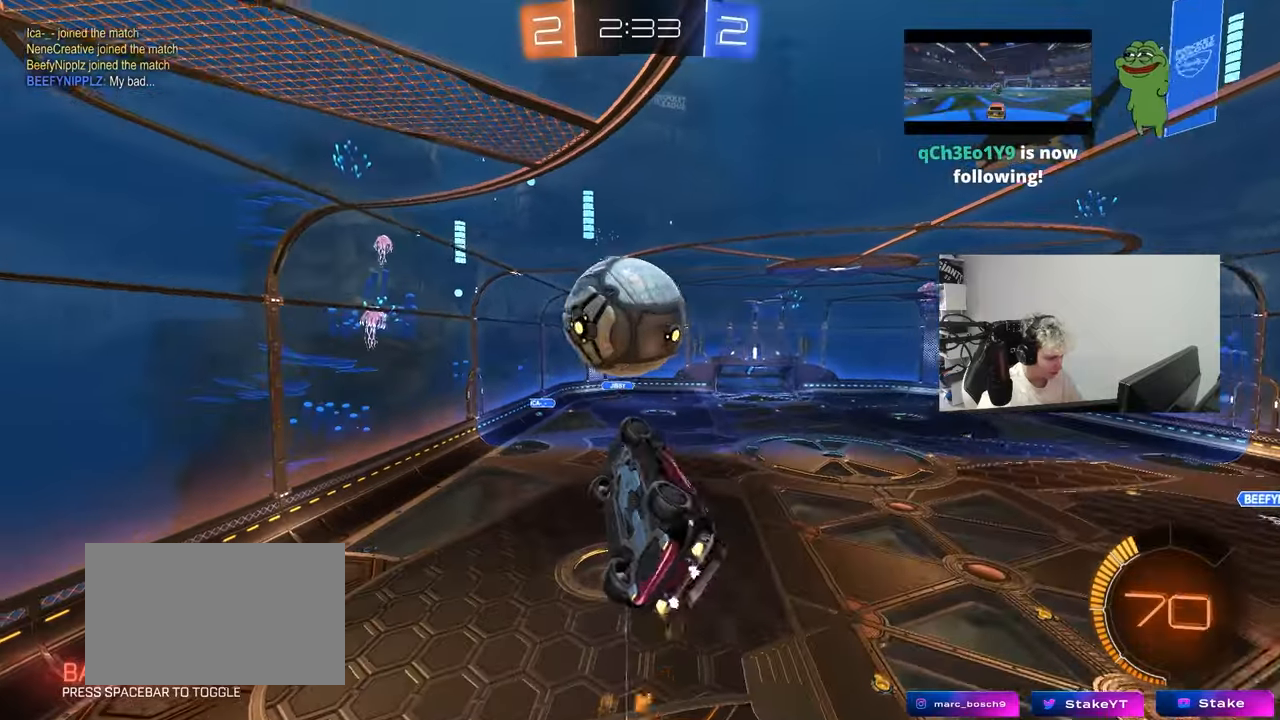
{"keys": ["a", "s", "shift"], "mouse_move": "down-left", "events": [[100, "d", "down"], [100, "s", "up"], [150, "a", "up"], [150, "shift", "up"], [233, "d", "up"], [283, "a", "down"], [283, "shift", "down"], [283, "w", "down"], [383, "s", "down"], [383, "w", "up"]]}
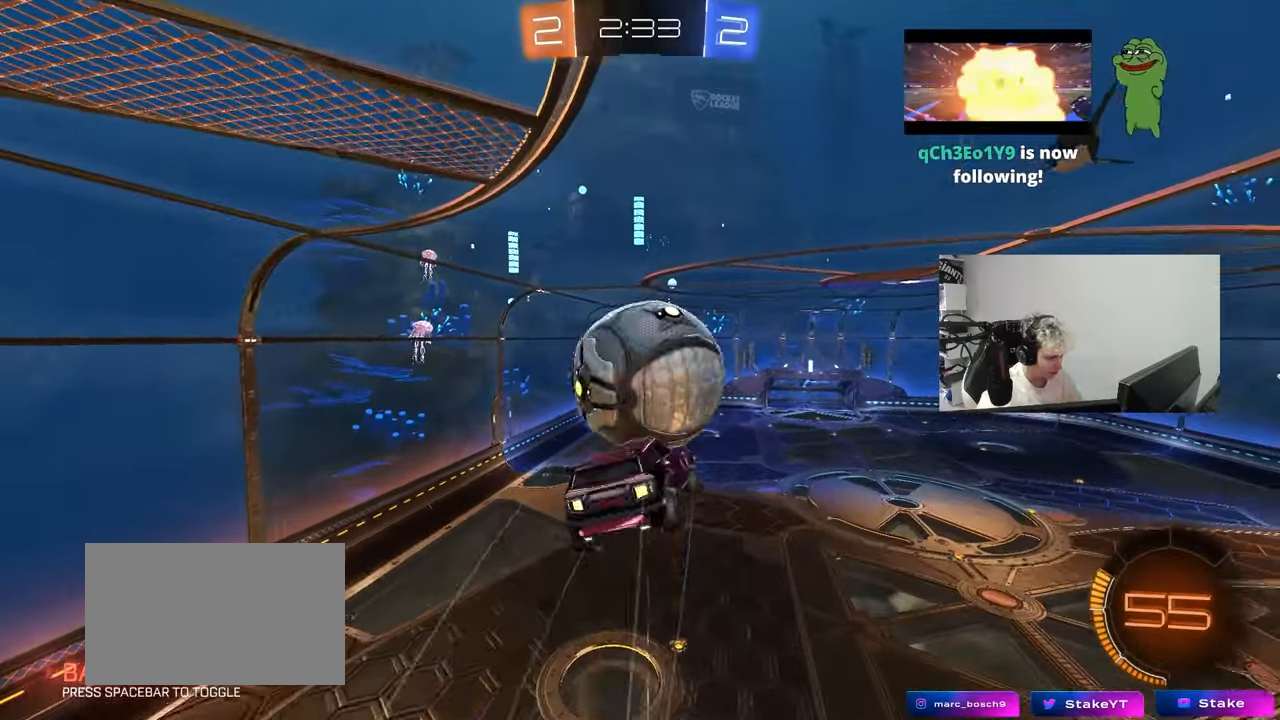
{"keys": ["a", "shift"], "mouse_move": "still", "events": [[17, "d", "down"], [67, "shift", "up"], [250, "s", "up"], [250, "shift", "down"], [300, "d", "up"]]}
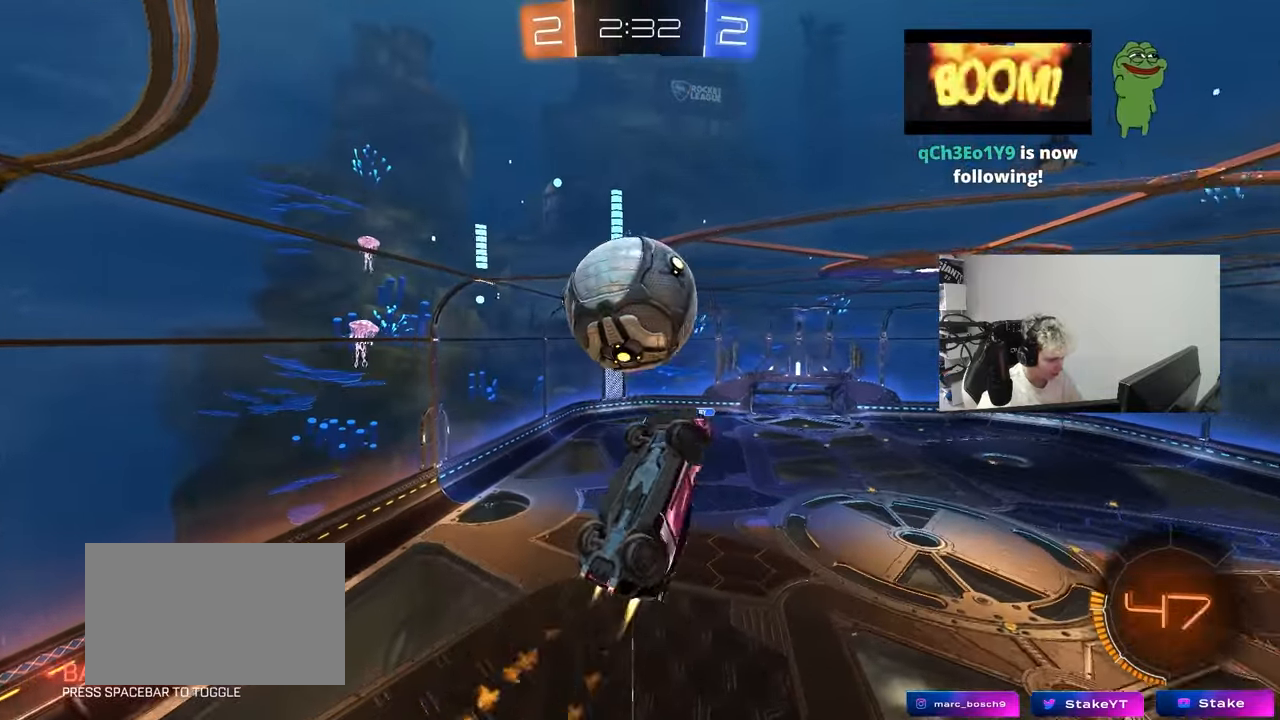
{"keys": ["a", "shift", "w"], "mouse_move": "still", "events": [[133, "w", "down"], [217, "shift", "up"], [450, "shift", "down"]]}
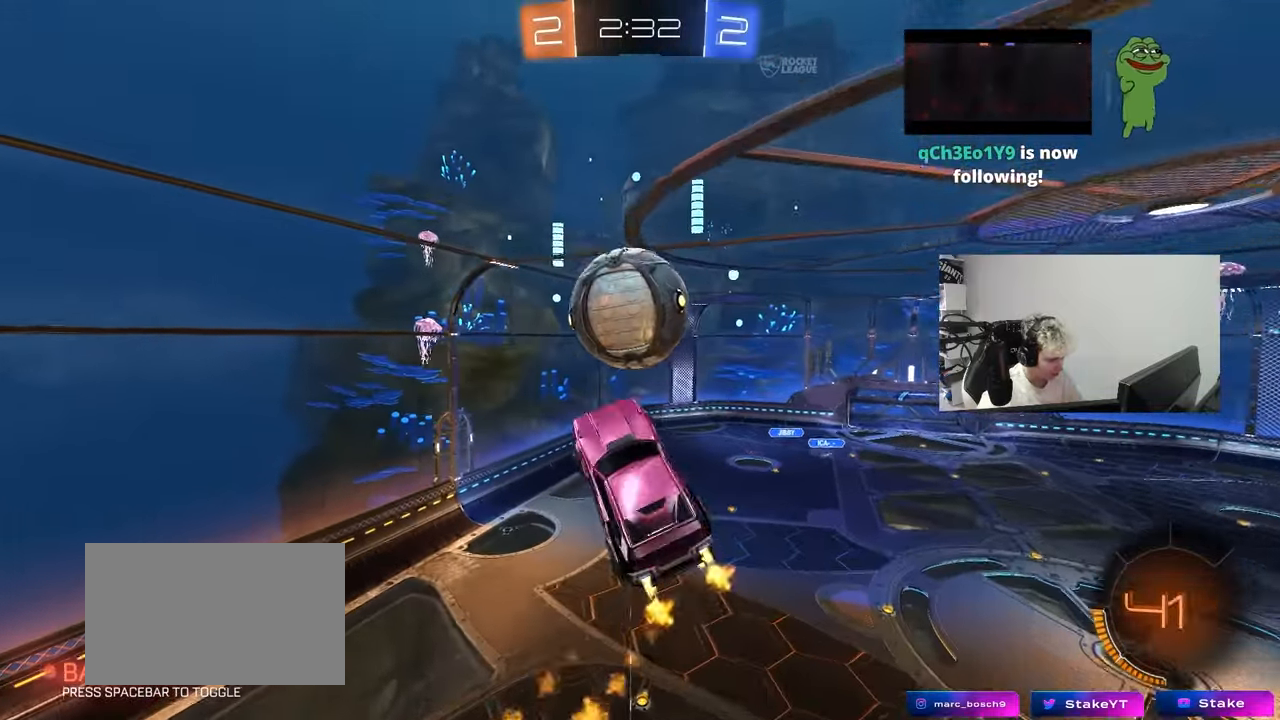
{"keys": [], "mouse_move": "still", "events": [[100, "w", "up"], [233, "s", "down"], [283, "shift", "up"], [417, "a", "up"], [417, "s", "up"]]}
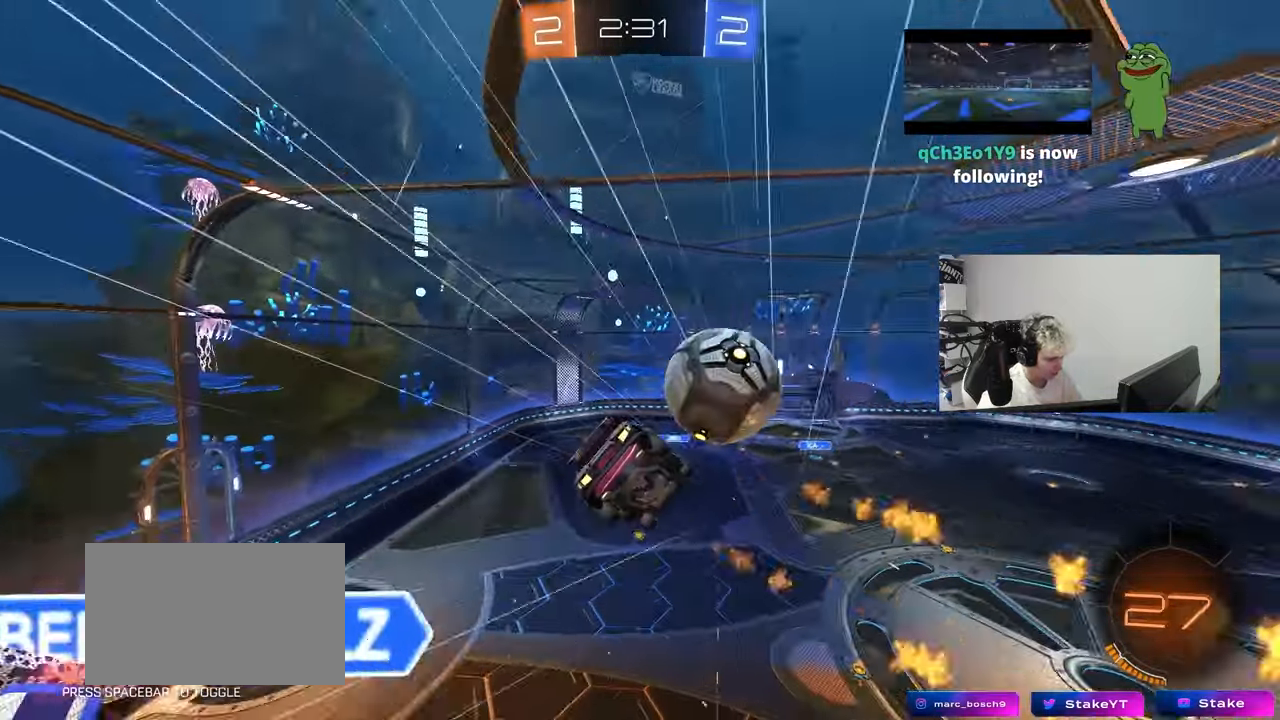
{"keys": ["d"], "mouse_move": "still", "events": [[117, "shift", "down"], [150, "a", "down"], [400, "shift", "up"], [433, "a", "up"], [483, "d", "down"]]}
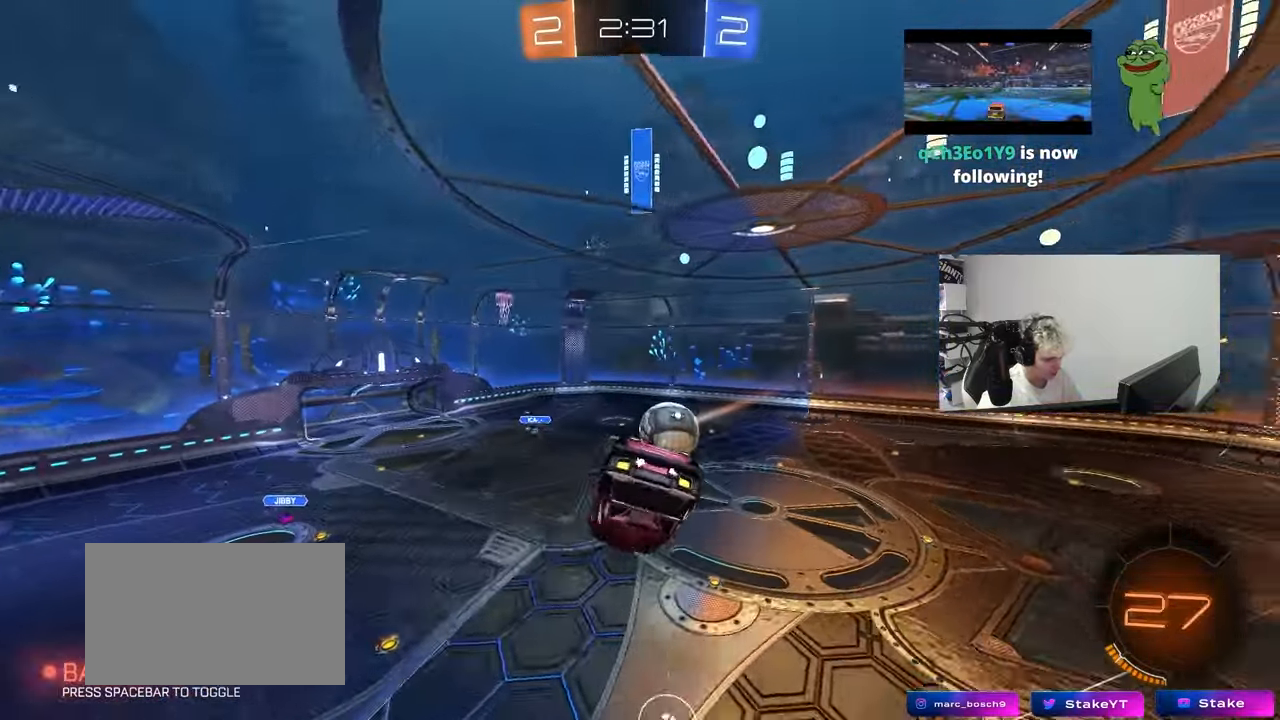
{"keys": ["a", "q", "s"], "mouse_move": "still", "events": [[83, "q", "down"], [317, "d", "up"], [367, "s", "down"], [400, "a", "down"]]}
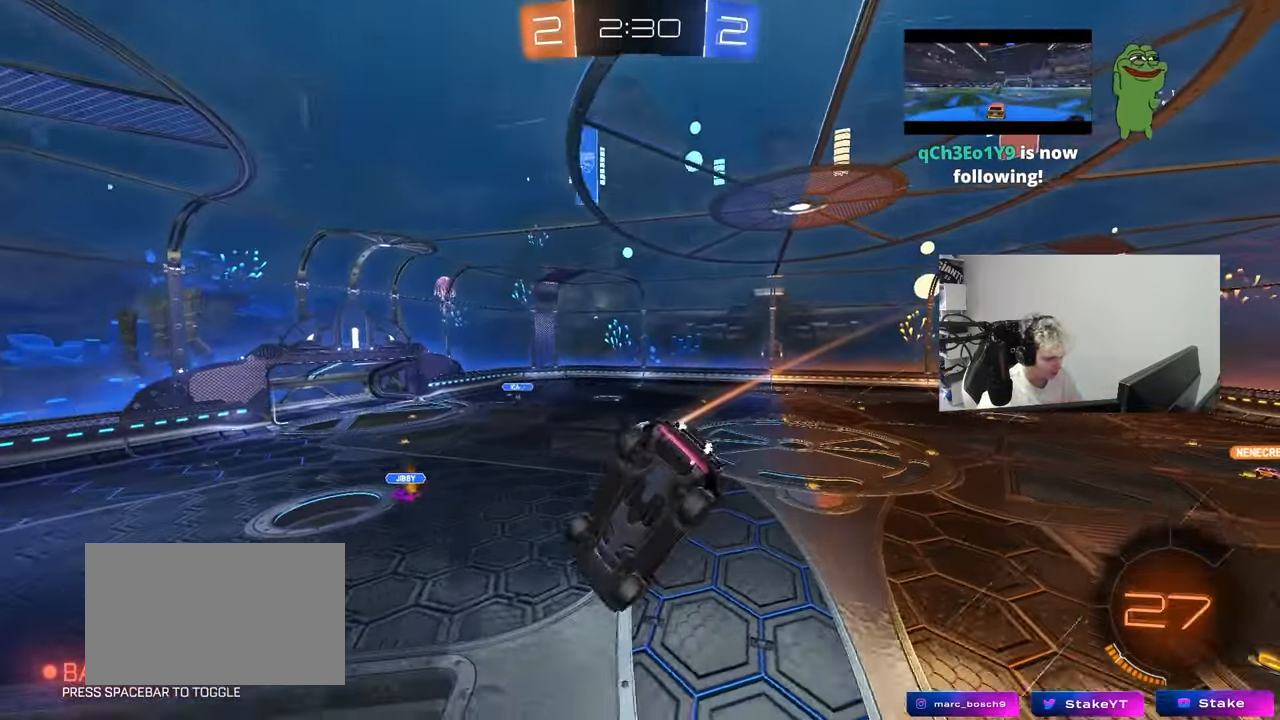
{"keys": ["a", "w"], "mouse_move": "still", "events": [[50, "a", "up"], [50, "q", "up"], [50, "s", "up"], [183, "d", "down"], [183, "shift", "down"], [333, "d", "up"], [383, "a", "down"], [383, "shift", "up"], [383, "w", "down"]]}
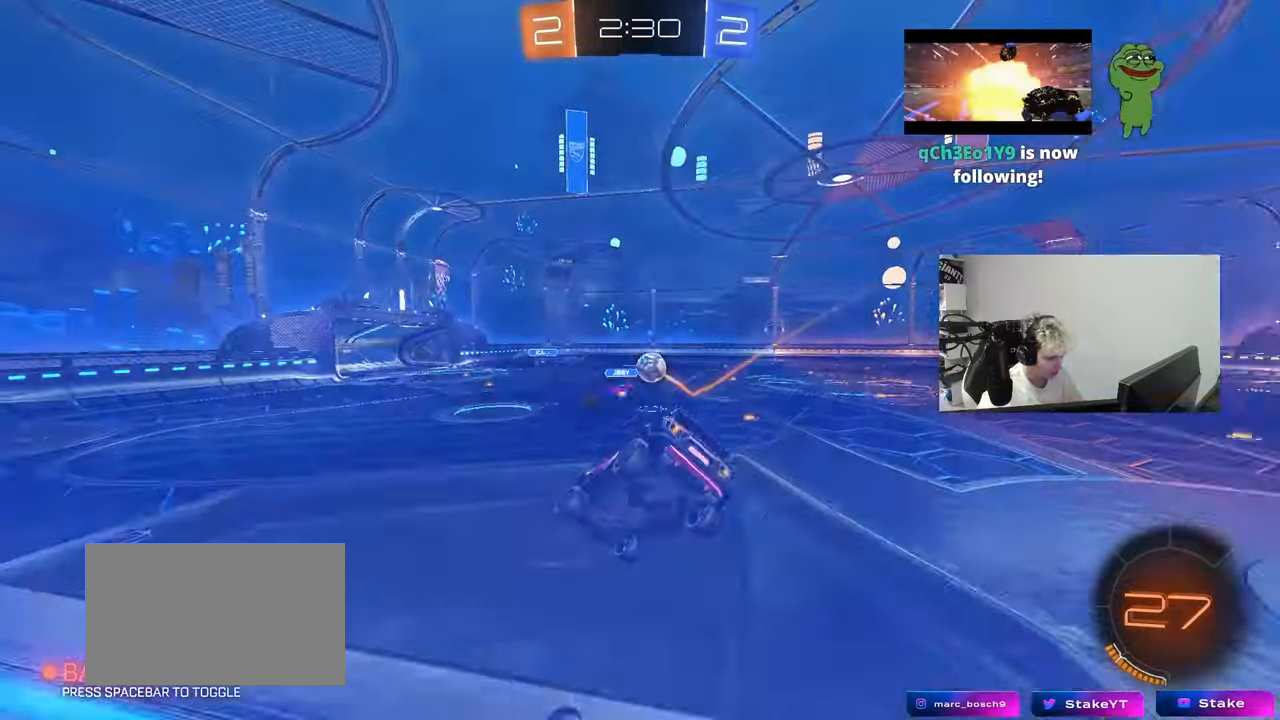
{"keys": ["d", "shift", "w"], "mouse_move": "still", "events": [[67, "a", "up"], [300, "space", "down"], [433, "d", "down"], [483, "shift", "down"], [483, "space", "up"]]}
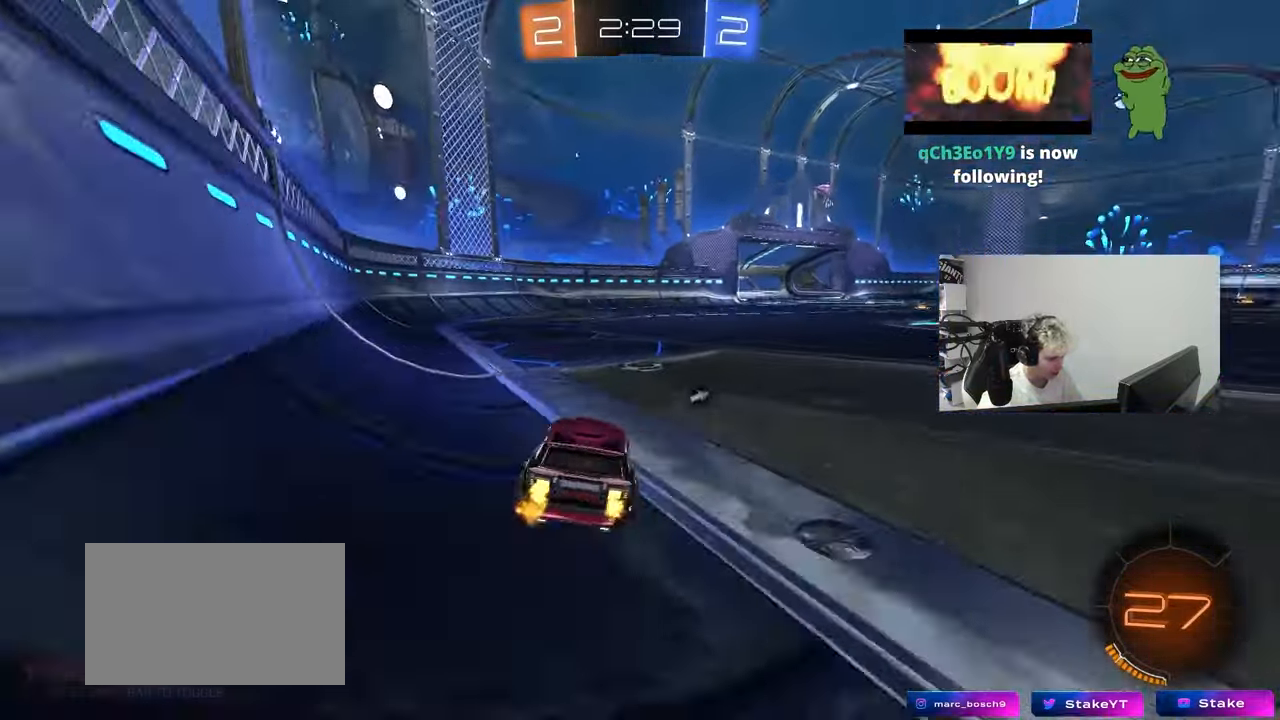
{"keys": ["d", "w"], "mouse_move": "still", "events": [[133, "shift", "up"], [133, "space", "down"], [267, "space", "up"]]}
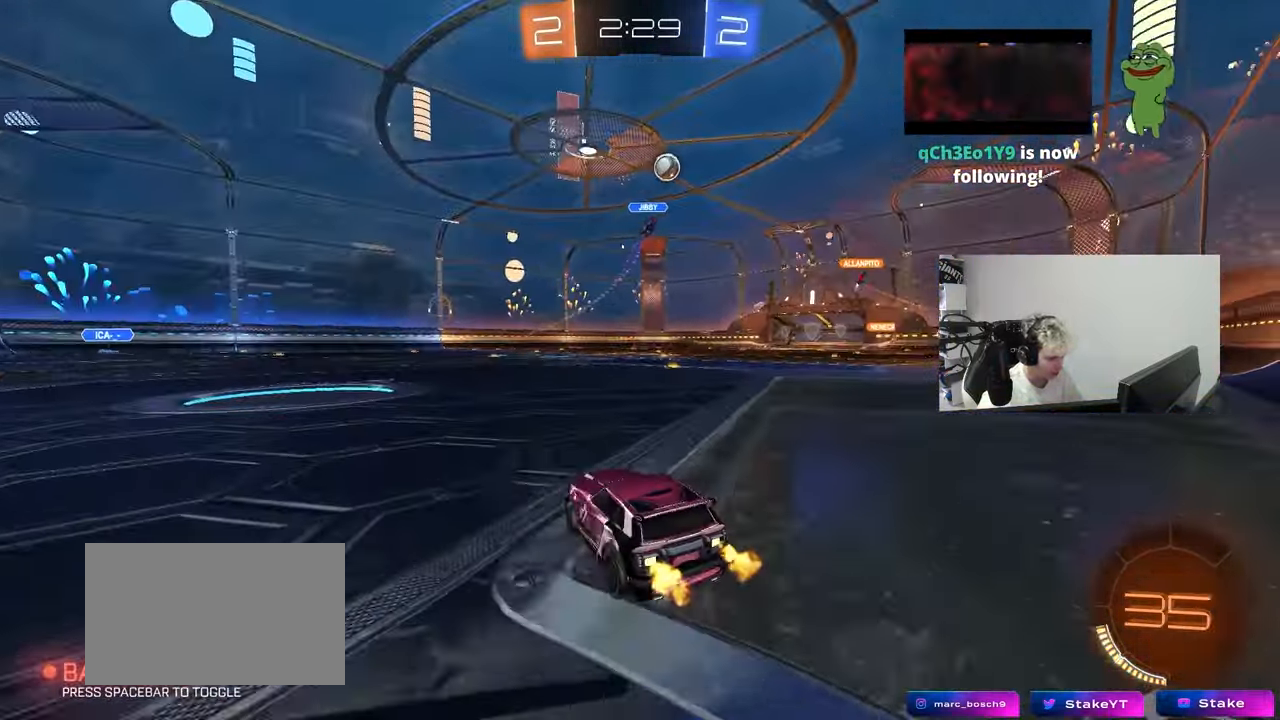
{"keys": ["a", "w"], "mouse_move": "down-left", "events": [[383, "a", "down"], [383, "d", "up"]]}
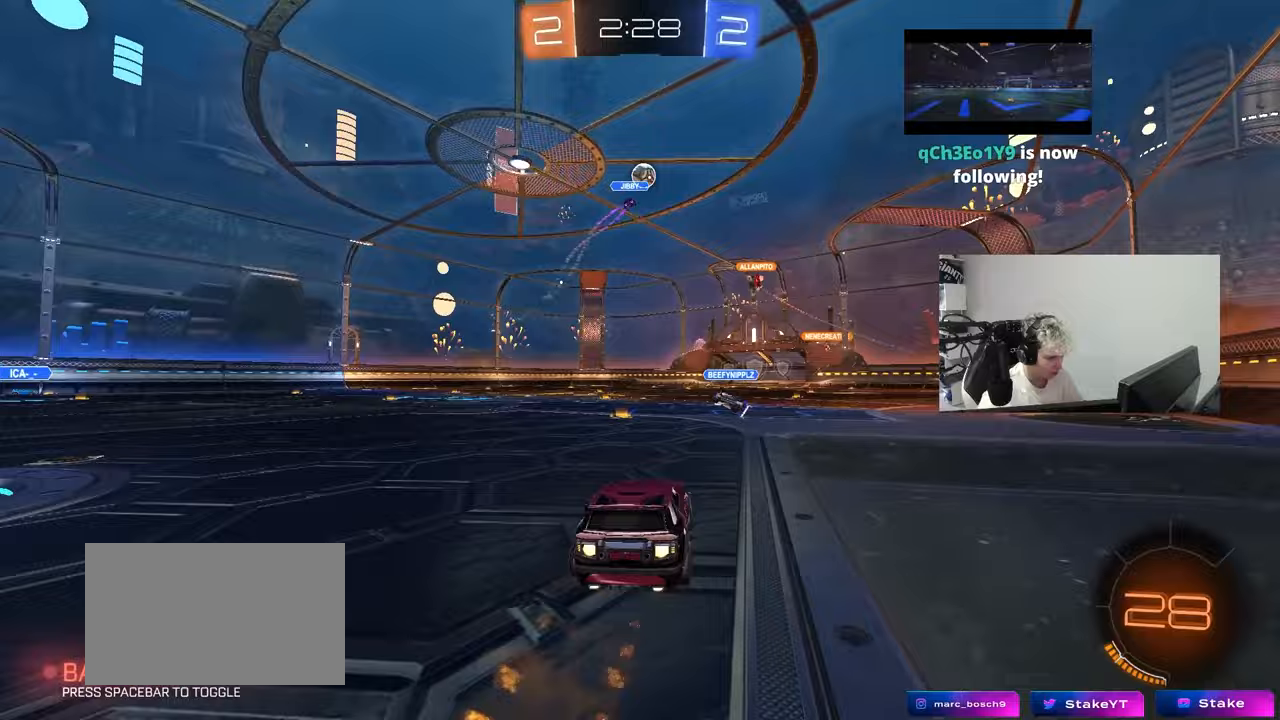
{"keys": ["d", "s", "shift"], "mouse_move": "up-right", "events": [[17, "a", "up"], [17, "d", "down"], [67, "shift", "down"], [117, "s", "down"], [117, "w", "up"]]}
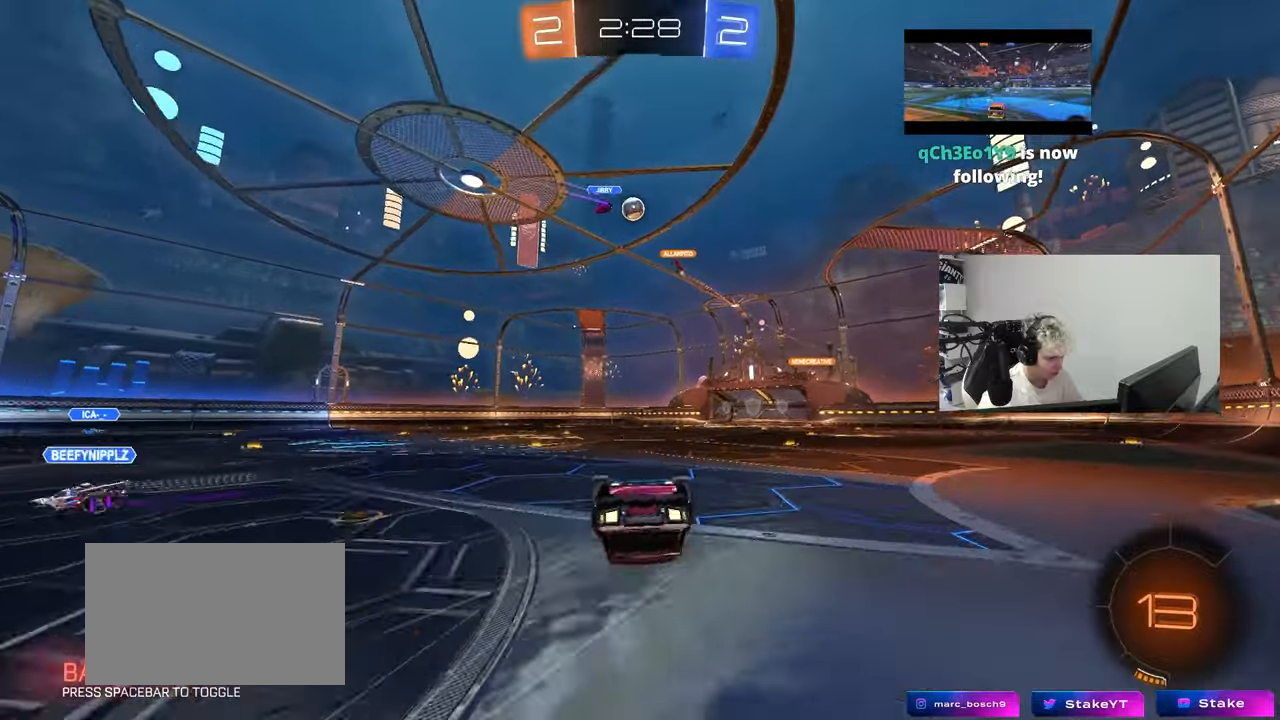
{"keys": [], "mouse_move": "still", "events": [[33, "s", "up"], [167, "s", "down"], [367, "s", "up"], [400, "shift", "up"], [450, "d", "up"]]}